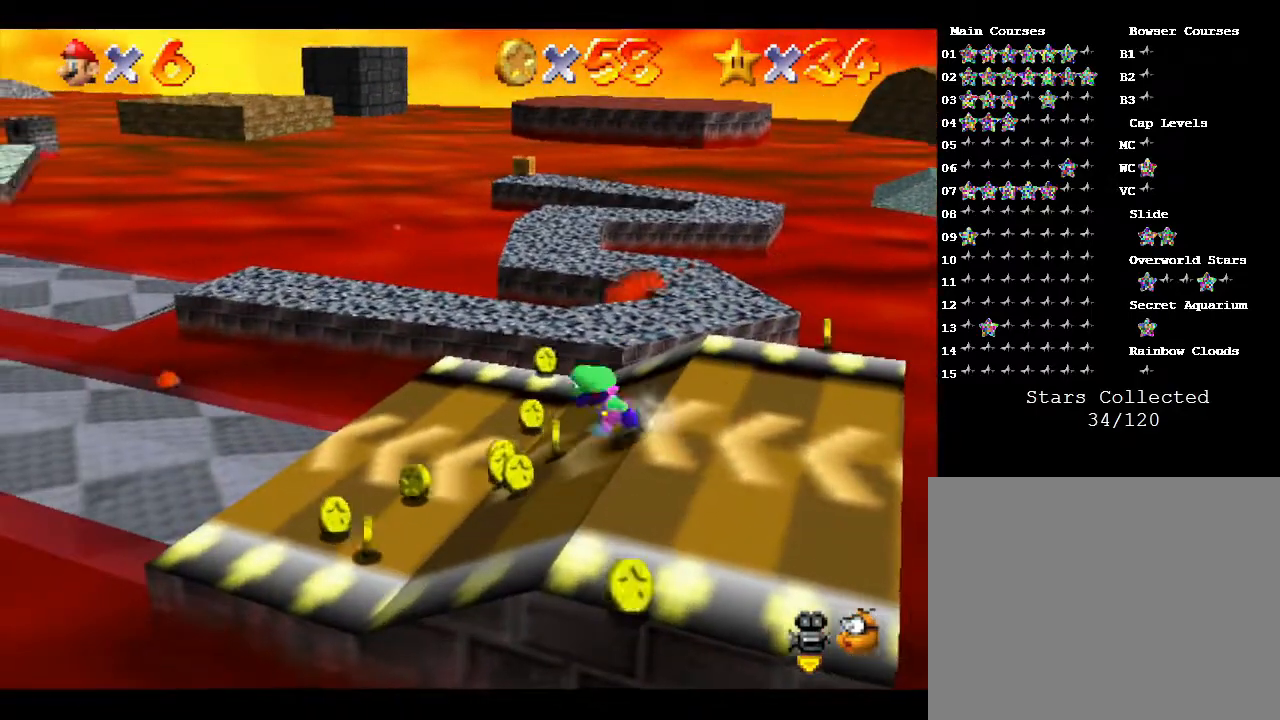
Gameplay with a controller (Nintendo layout); each line is a JSON object with the inputs held at the frame after it. "events" lists button and stick changes between this image and that frame as [ms after this image, input, new state], when the widget could be followed in between. Not read: L3 R3.
{"buttons": [], "left_stick": "left", "events": [[150, "left_stick", "left"]]}
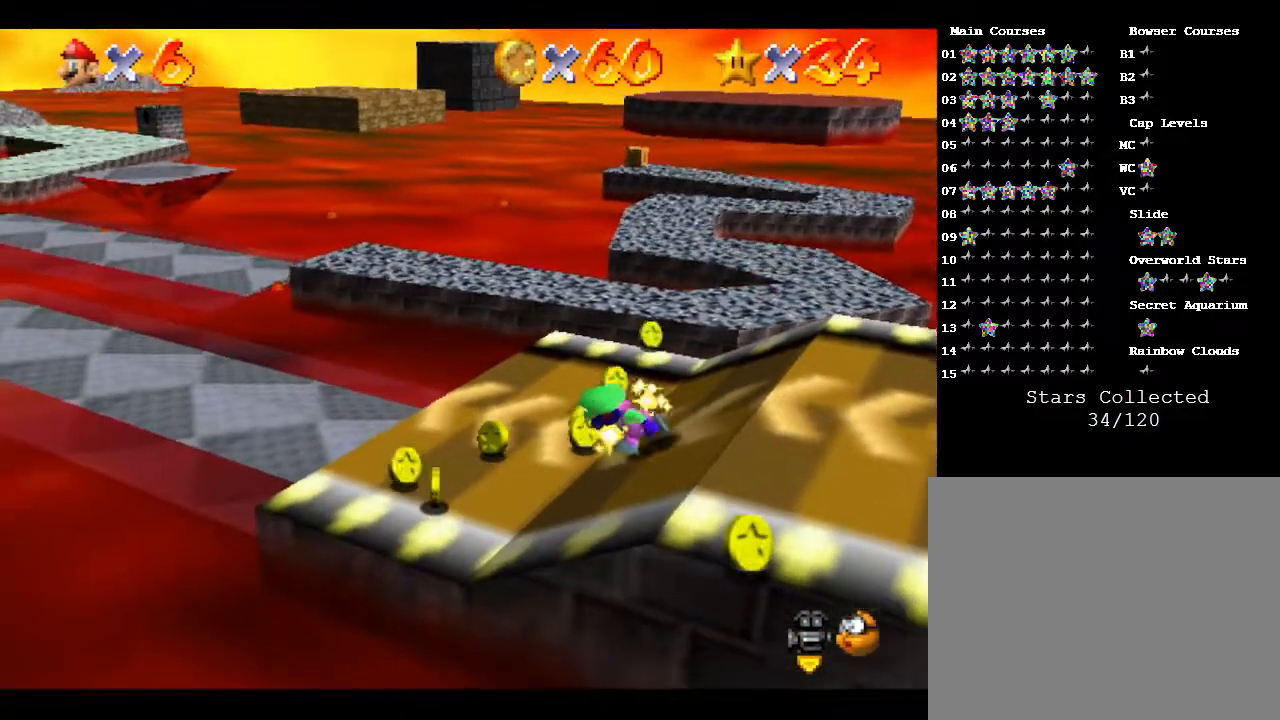
{"buttons": [], "left_stick": "left", "events": []}
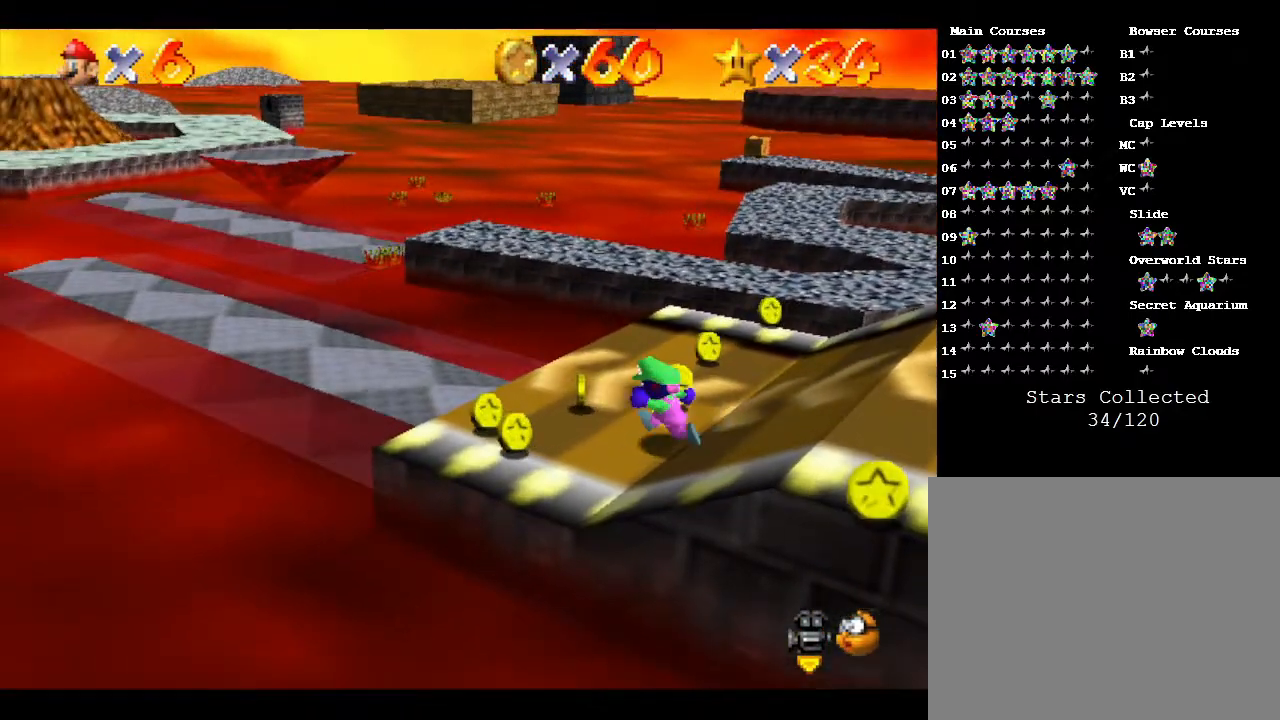
{"buttons": [], "left_stick": "up", "events": [[100, "left_stick", "up-left"], [333, "left_stick", "up"]]}
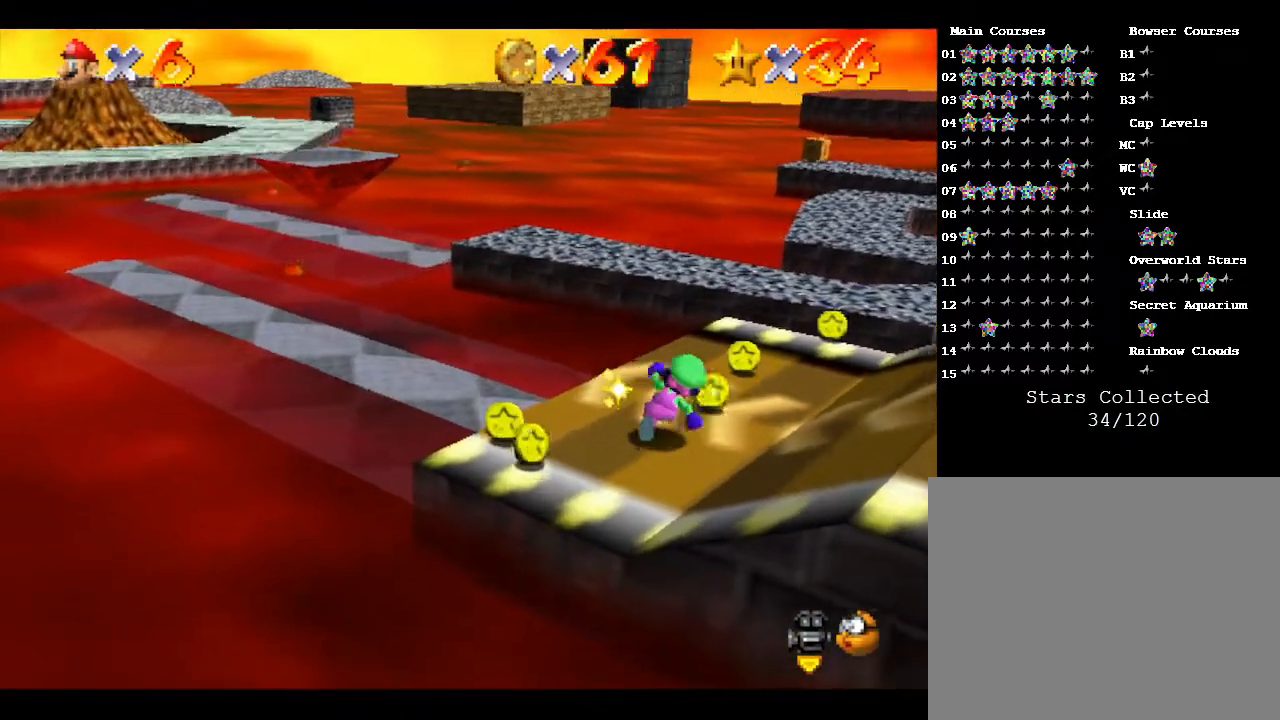
{"buttons": [], "left_stick": "up", "events": []}
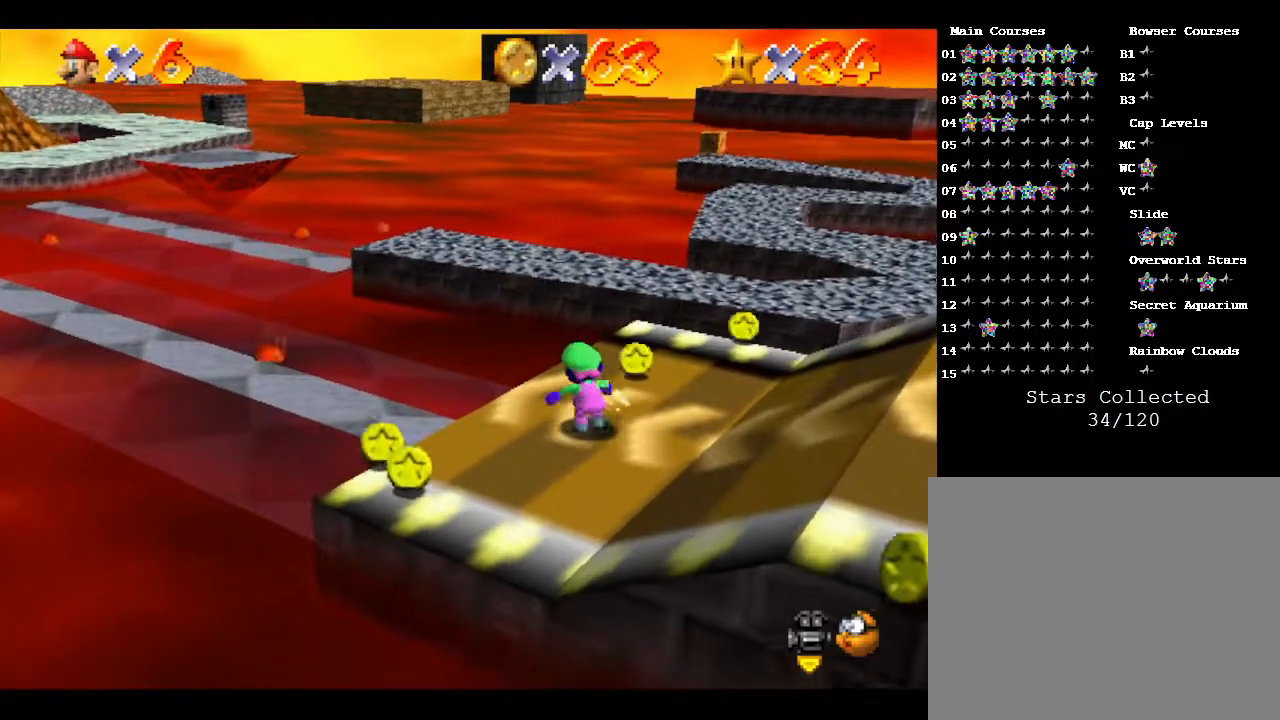
{"buttons": [], "left_stick": "up", "events": []}
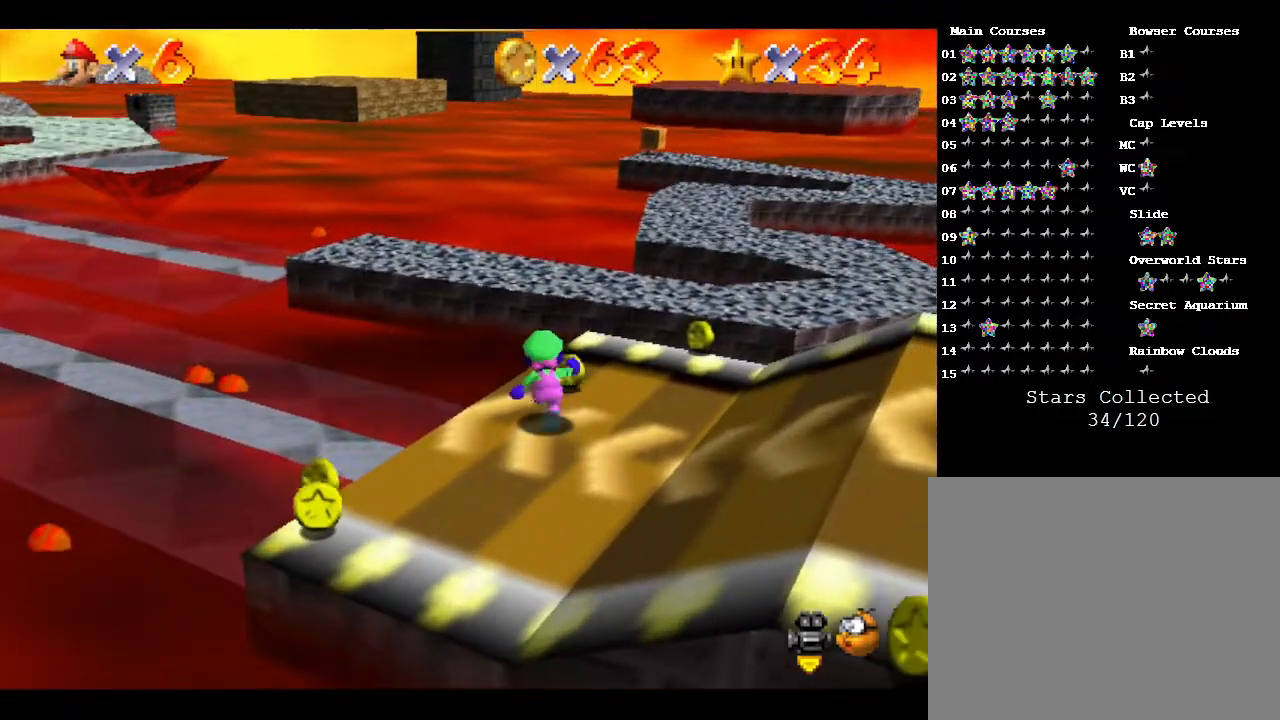
{"buttons": [], "left_stick": "up-right", "events": [[367, "left_stick", "up-right"]]}
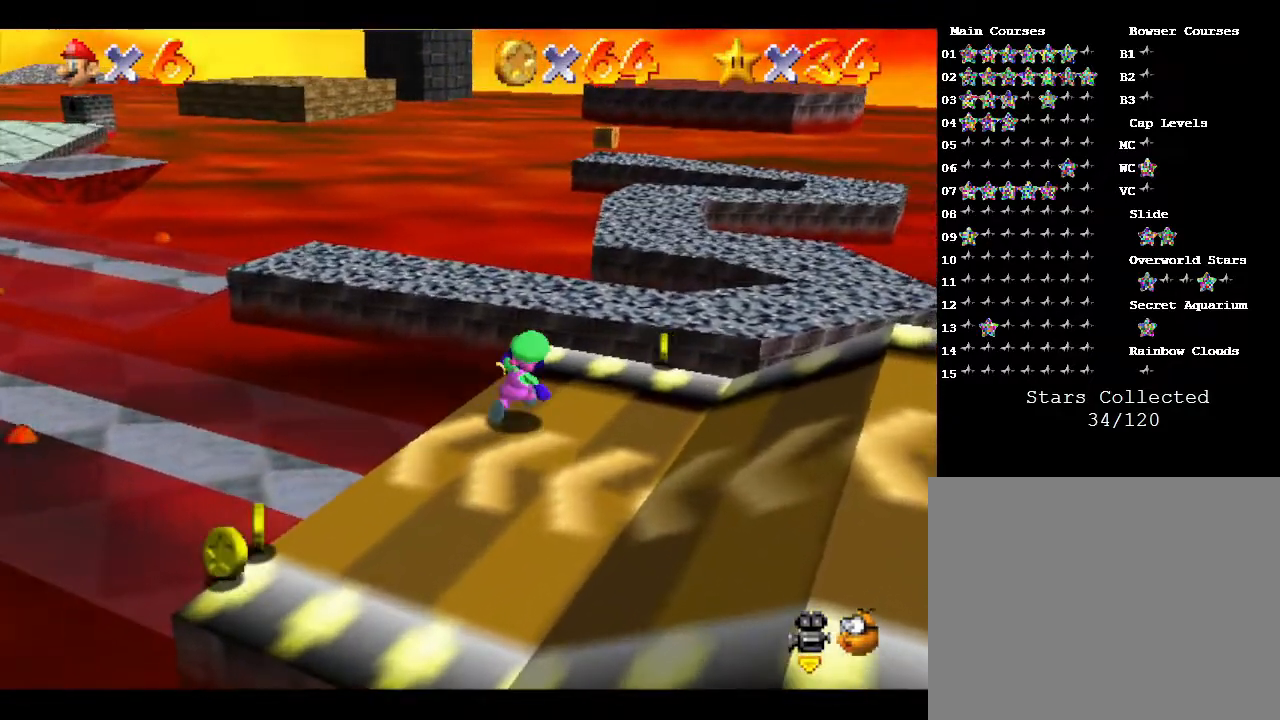
{"buttons": [], "left_stick": "down", "events": [[133, "left_stick", "down-right"], [333, "left_stick", "down"]]}
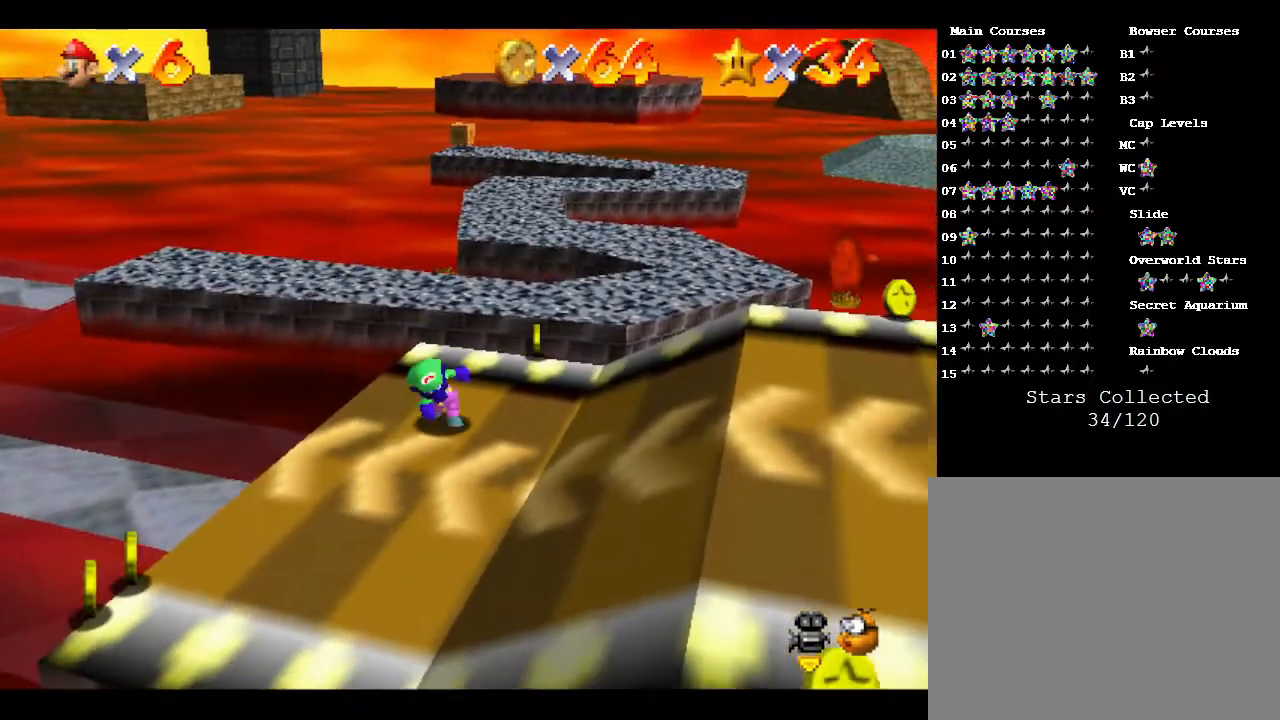
{"buttons": [], "left_stick": "down-left", "events": [[367, "left_stick", "down-left"]]}
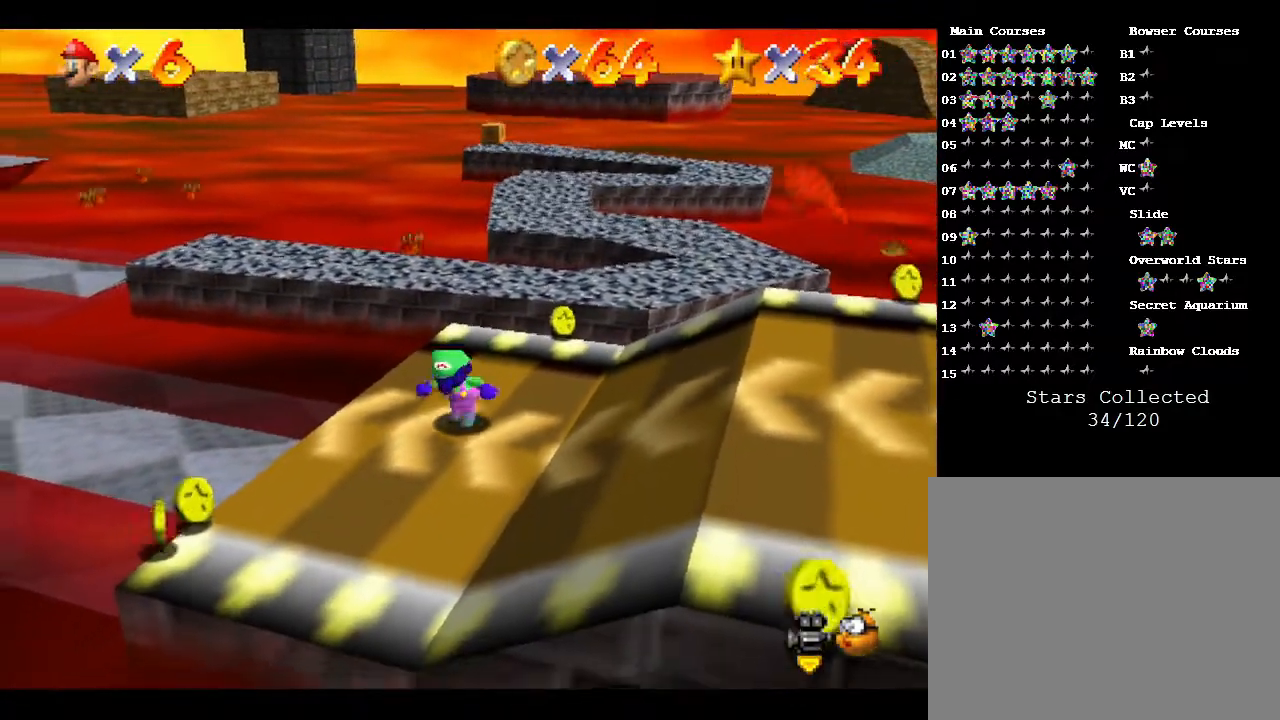
{"buttons": [], "left_stick": "down-left", "events": []}
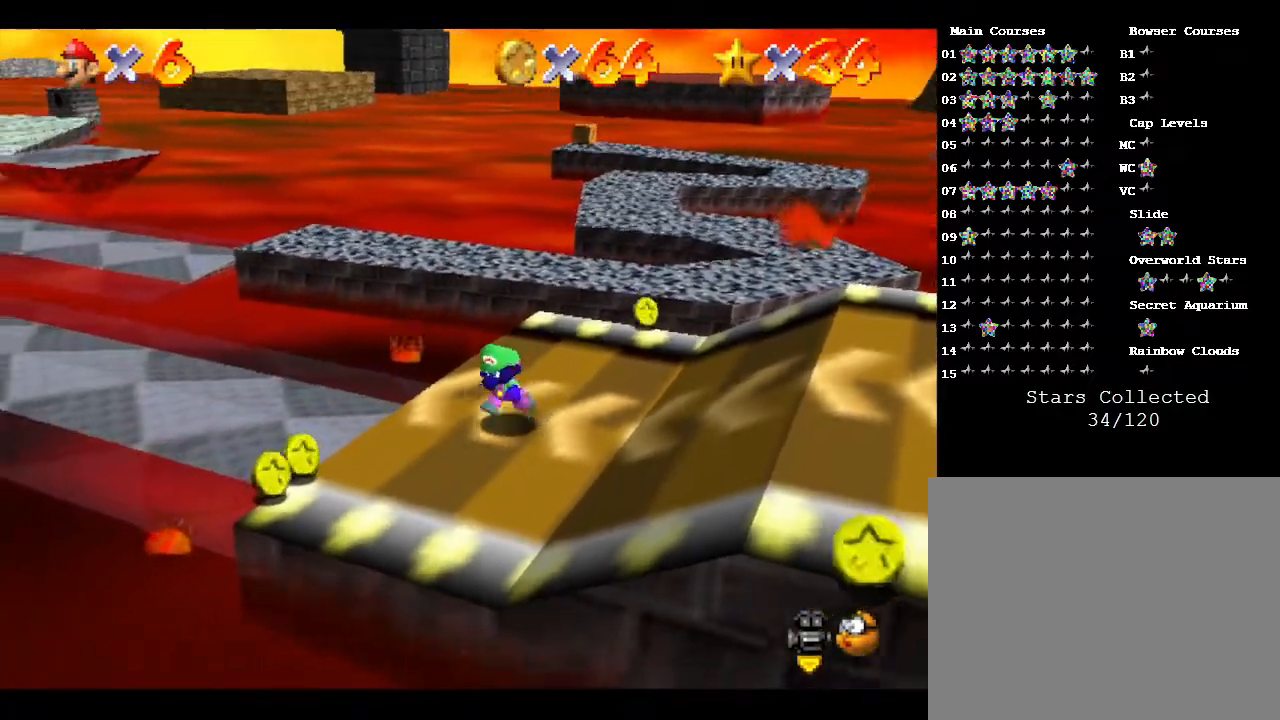
{"buttons": [], "left_stick": "down-left", "events": []}
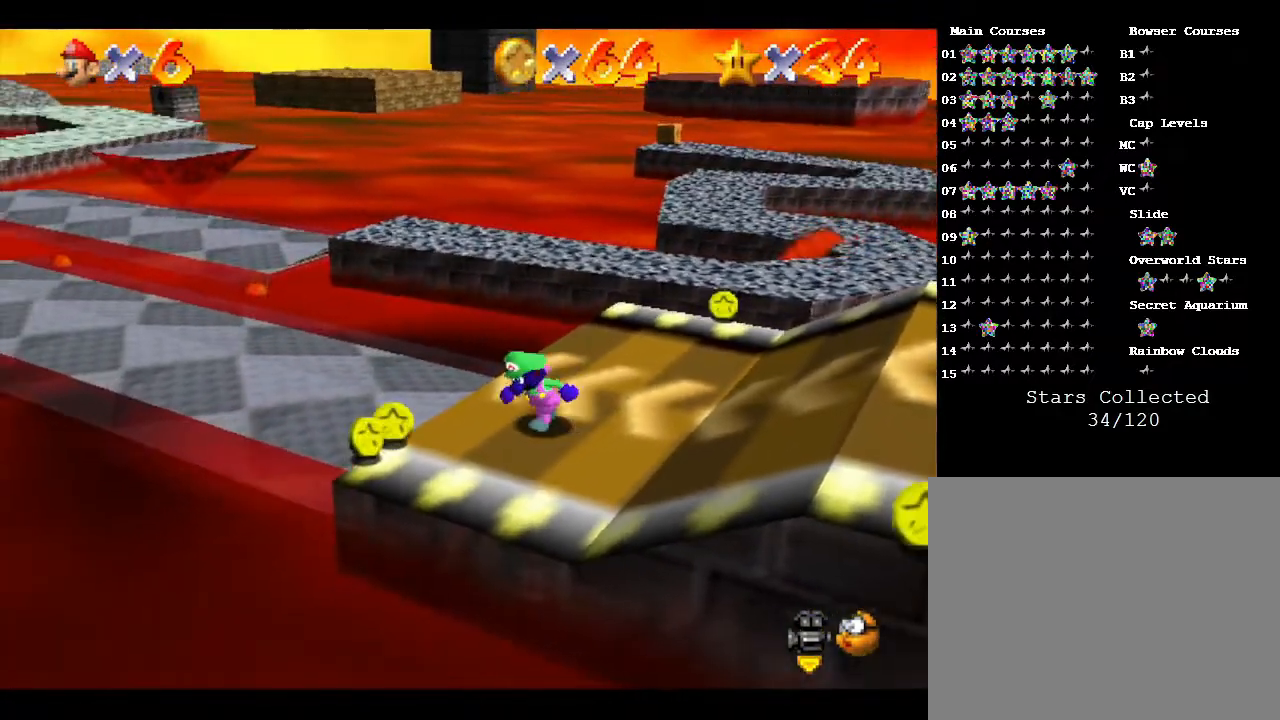
{"buttons": [], "left_stick": "down-left", "events": []}
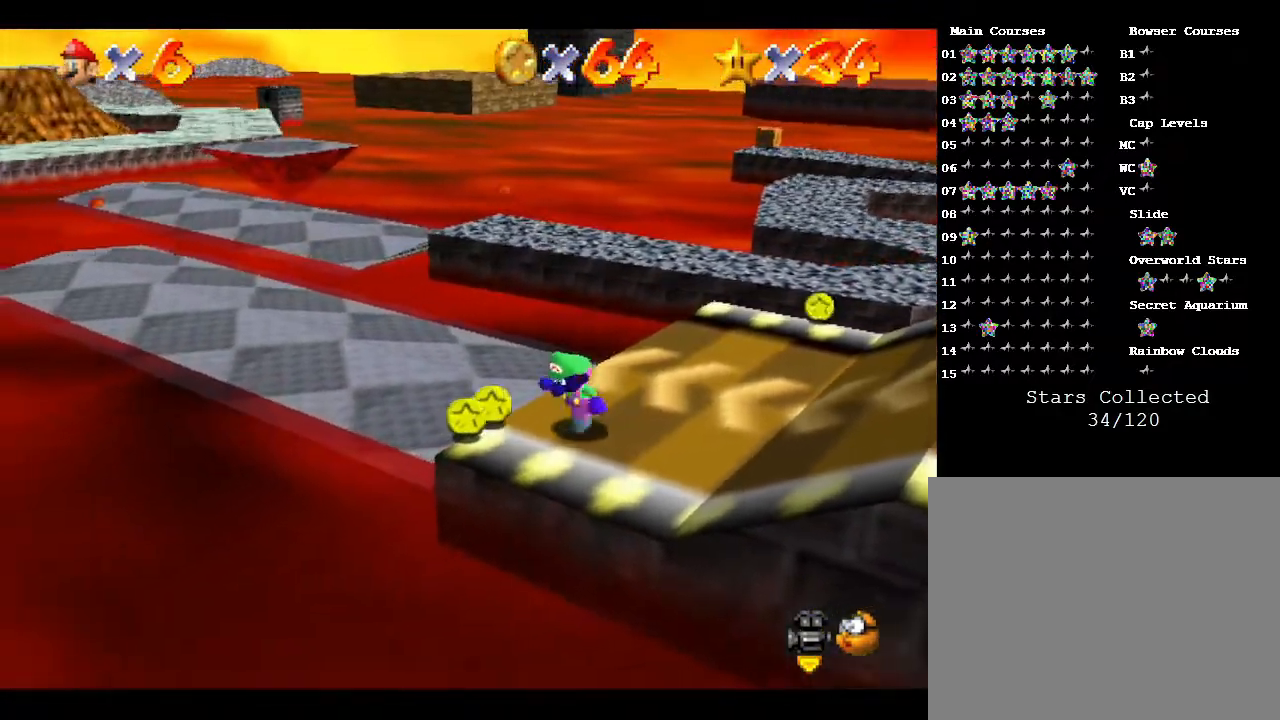
{"buttons": [], "left_stick": "right", "events": [[83, "left_stick", "left"], [400, "left_stick", "down"], [467, "left_stick", "right"]]}
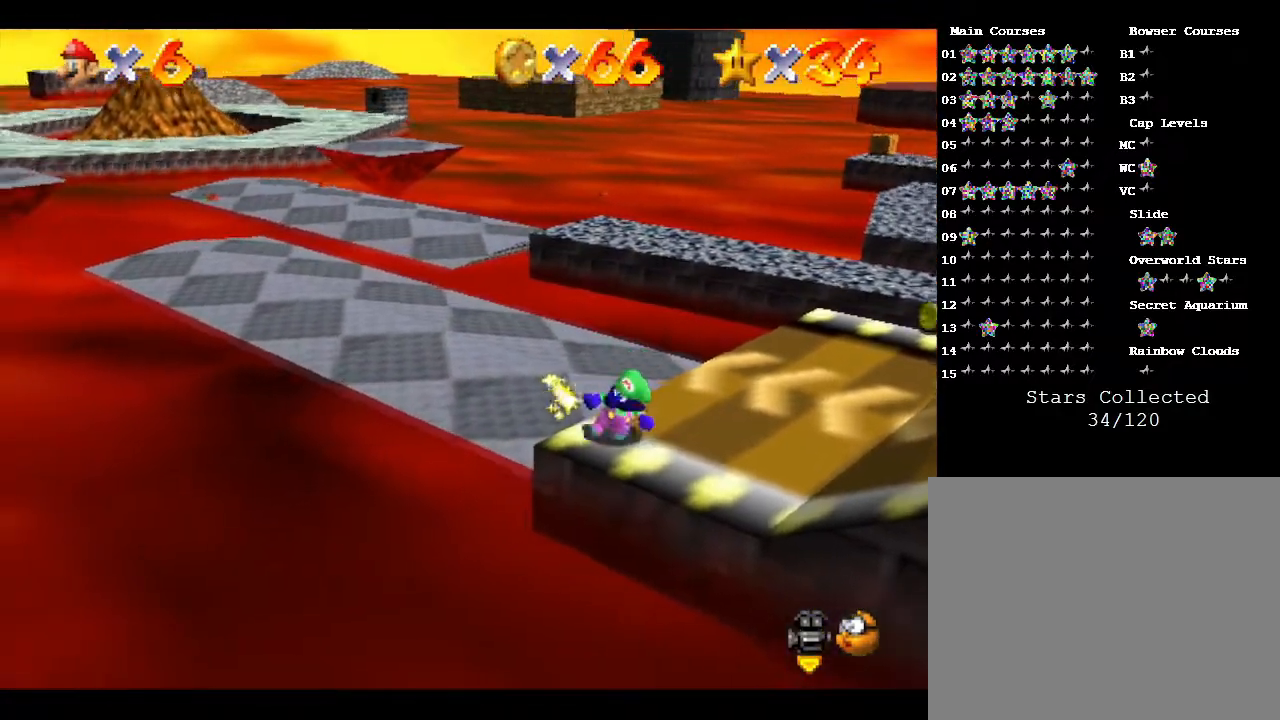
{"buttons": [], "left_stick": "right", "events": []}
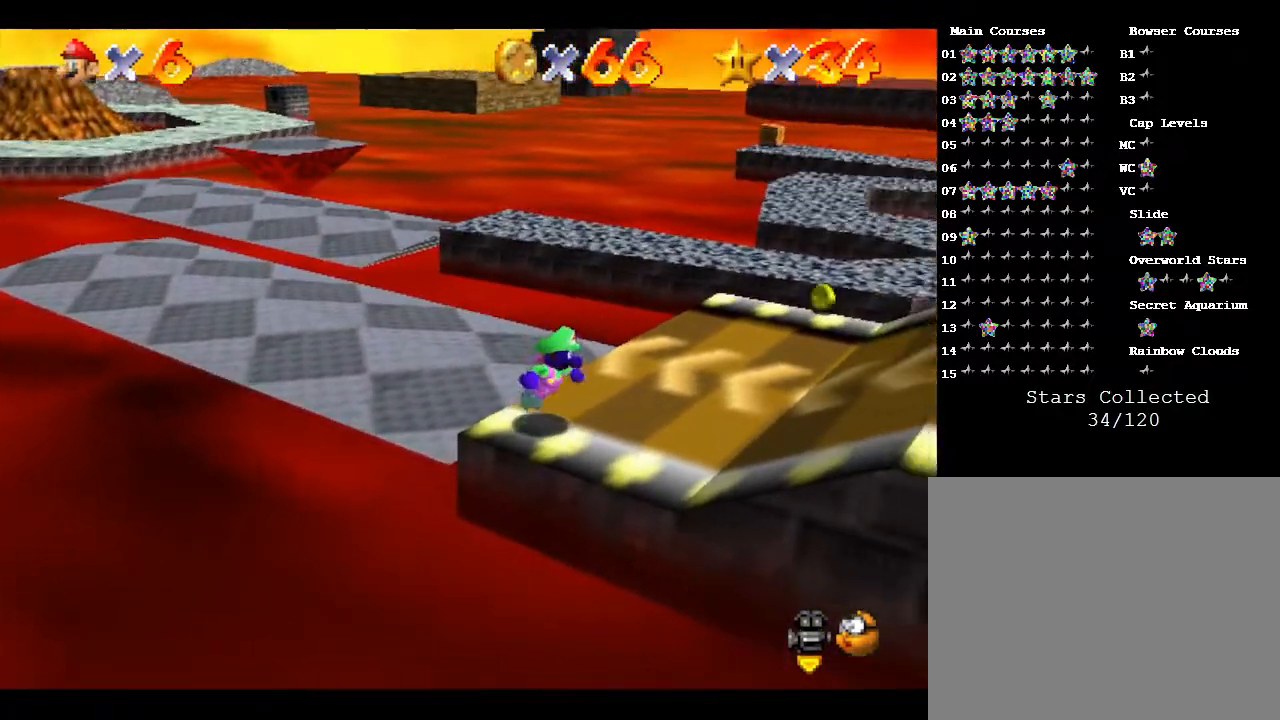
{"buttons": [], "left_stick": "right", "events": []}
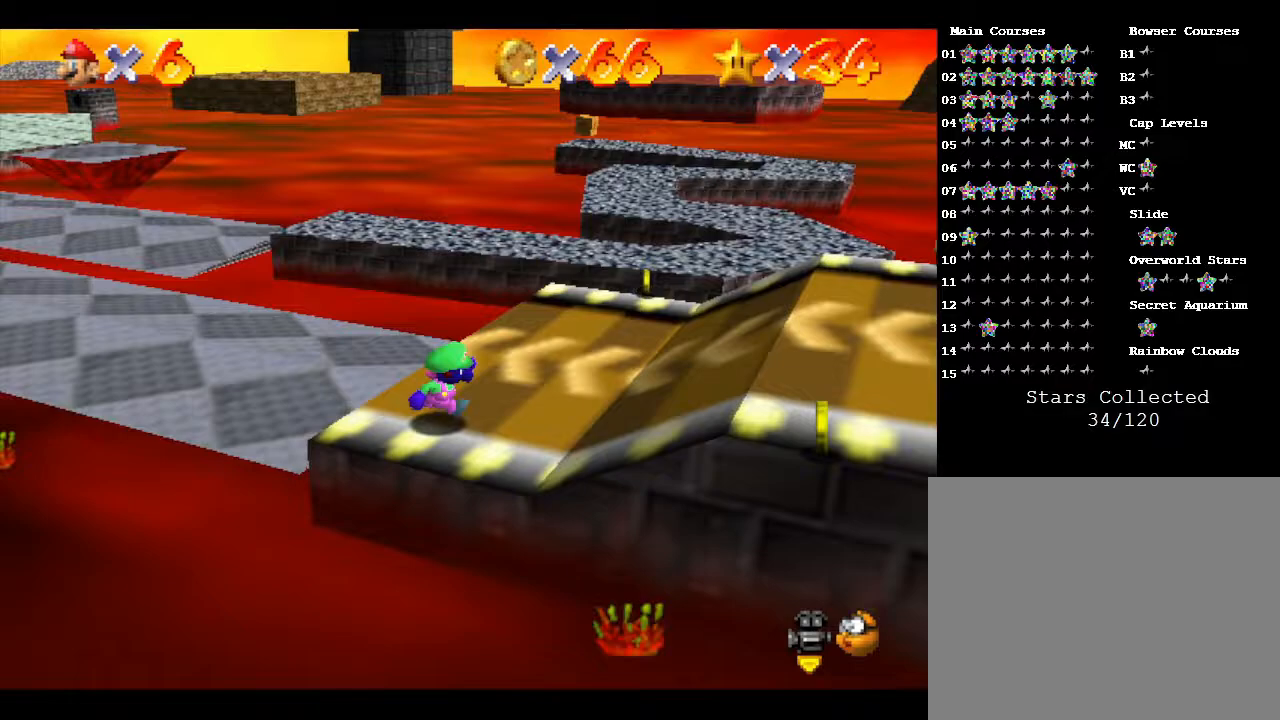
{"buttons": [], "left_stick": "down-right", "events": [[250, "left_stick", "down-right"]]}
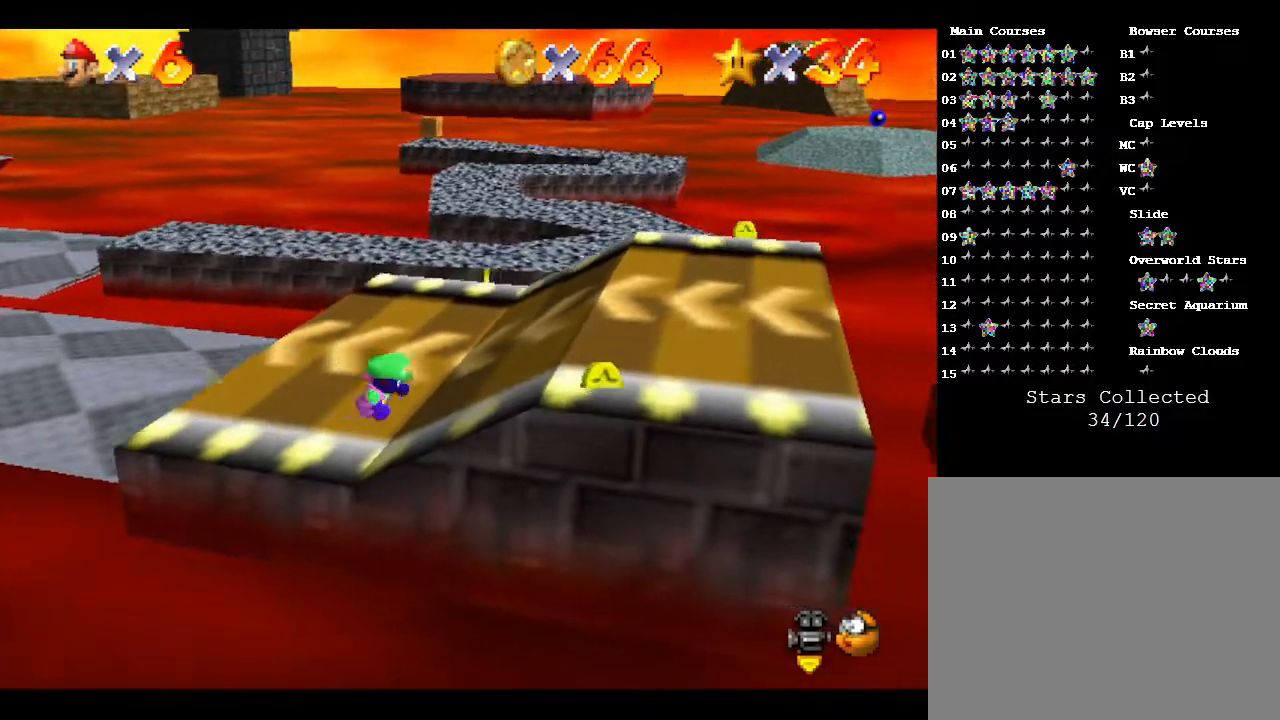
{"buttons": [], "left_stick": "down-right", "events": []}
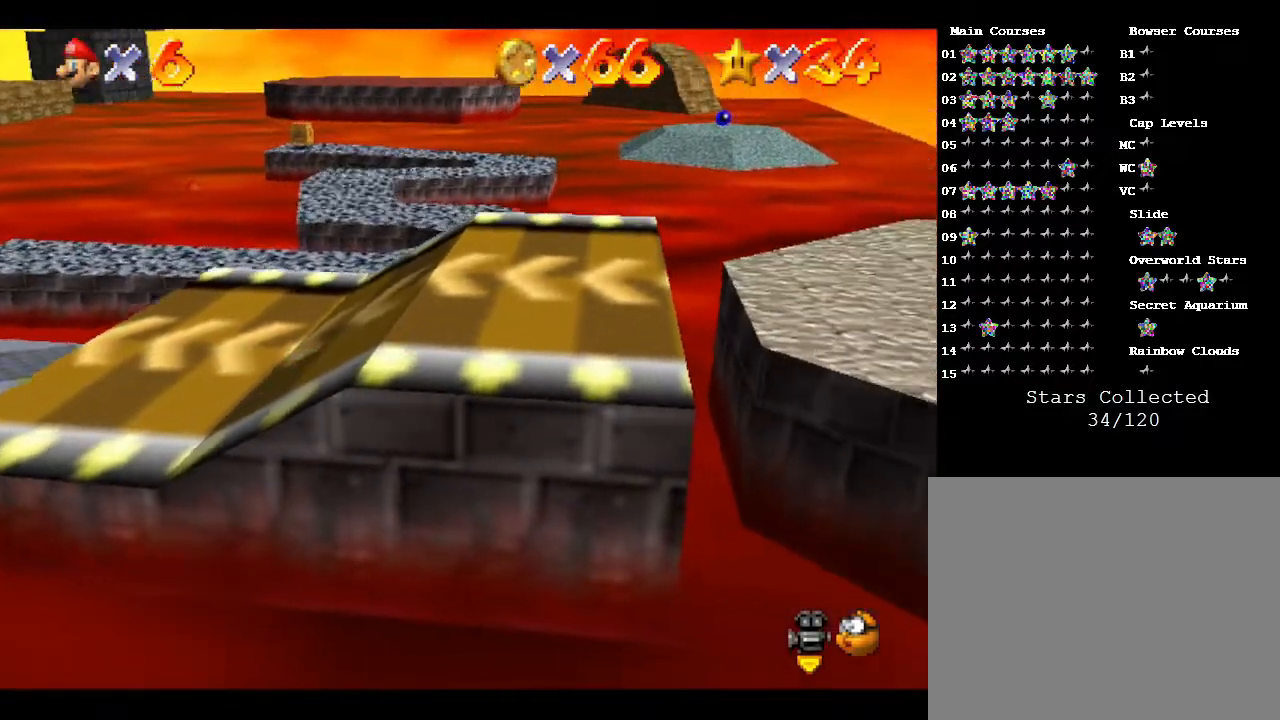
{"buttons": [], "left_stick": "center", "events": [[33, "left_stick", "right"], [183, "left_stick", "up-left"], [350, "left_stick", "center"]]}